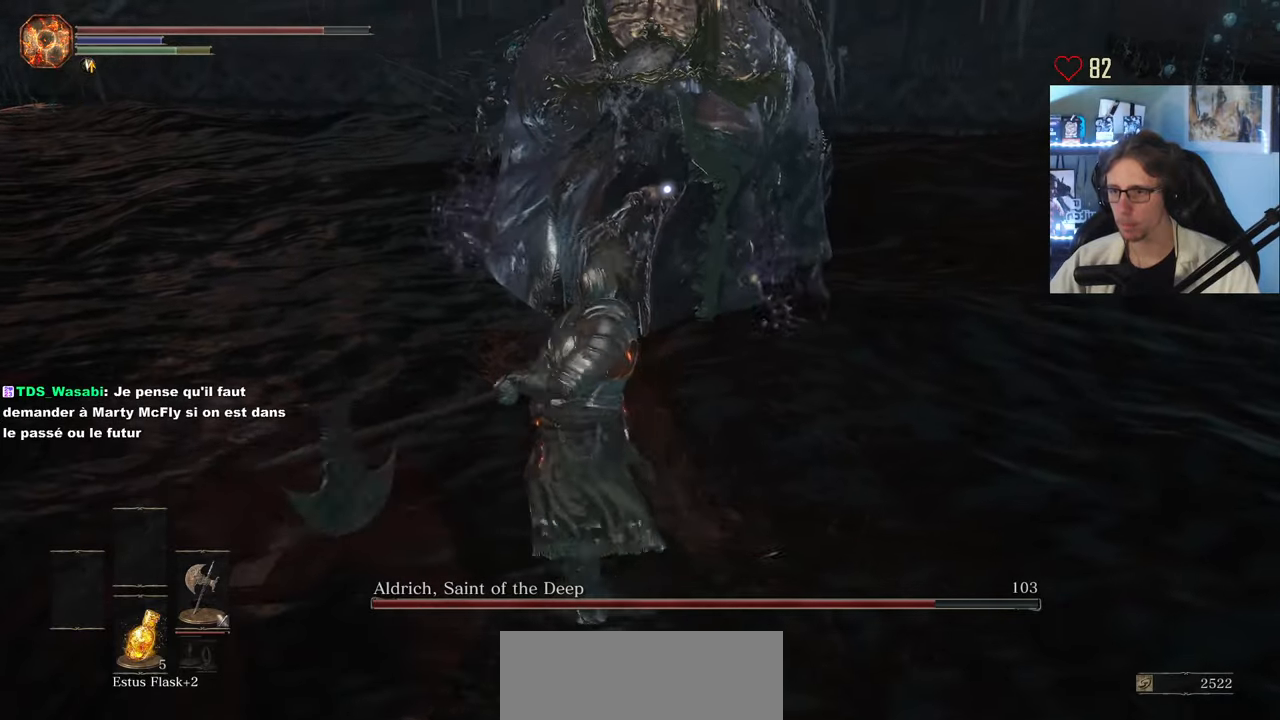
Gameplay with keyboard and mouse; each line is a JSON object with the keys and mouse buttons held at the frame after it. "events" lists presses ("down") and releases ("up") of "0", "1", "2", "3", "4", "a", "alt", "ctrl", "d", "down", "e", "f", "g", "left", "q", "r", "return", "right", "s", "shift", "space", "tab", "up", "z", "mouse_left", "mouse_wheel", "mouse_right", "mouse_mb4" and "mouse_mb5" between this image and that frame as [ms after this image, input, new state], when the widget could be followed in between. "mouse_left", "mouse_wheel", "mouse_right", "mouse_mb4", "mouse_mb5" = the "left", "wheel", "right", "mb4", "mb5" buttons of the "mouse" list. No other keys are recorded. "wheel" means that the mouse wheel is clicked or scrolled. Not read: mouse_move.
{"keys": ["z"], "mouse": [], "events": []}
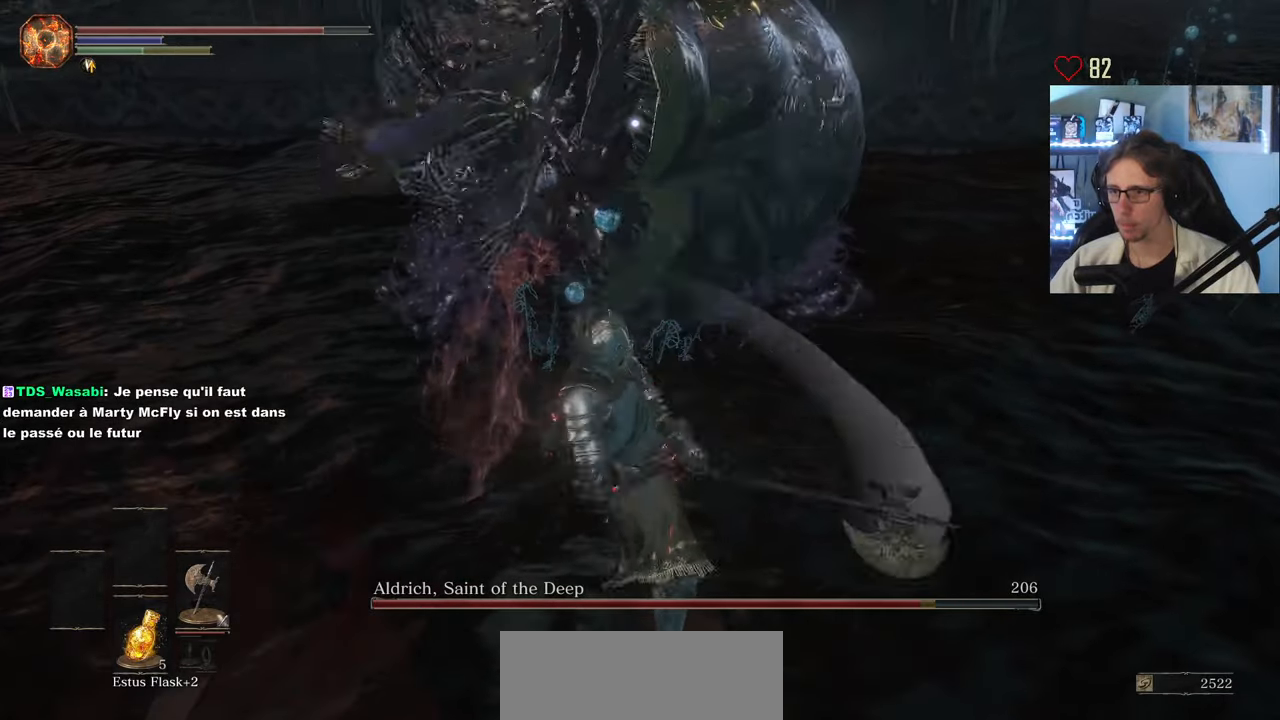
{"keys": ["d"], "mouse": ["wheel"], "events": [[84, "d", "down"], [284, "z", "up"], [467, "mouse_wheel", "down"]]}
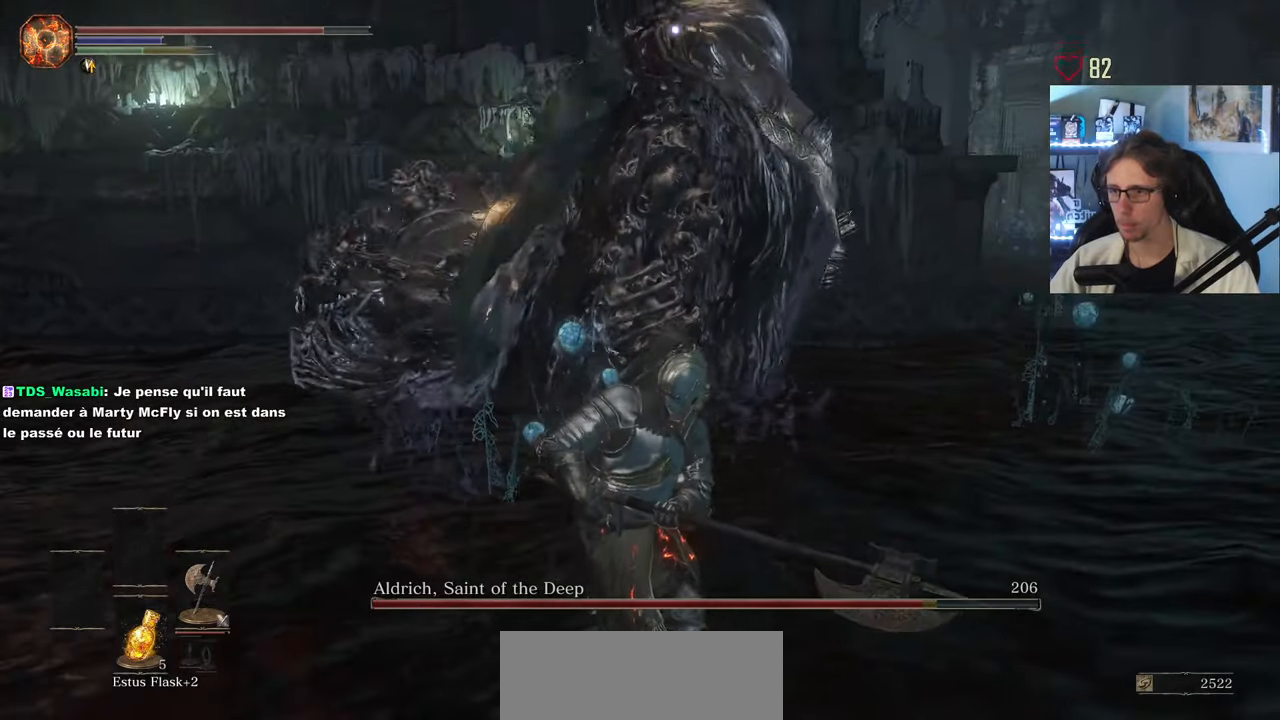
{"keys": ["d", "space", "z"], "mouse": [], "events": [[50, "mouse_wheel", "up"], [150, "z", "down"], [434, "space", "down"]]}
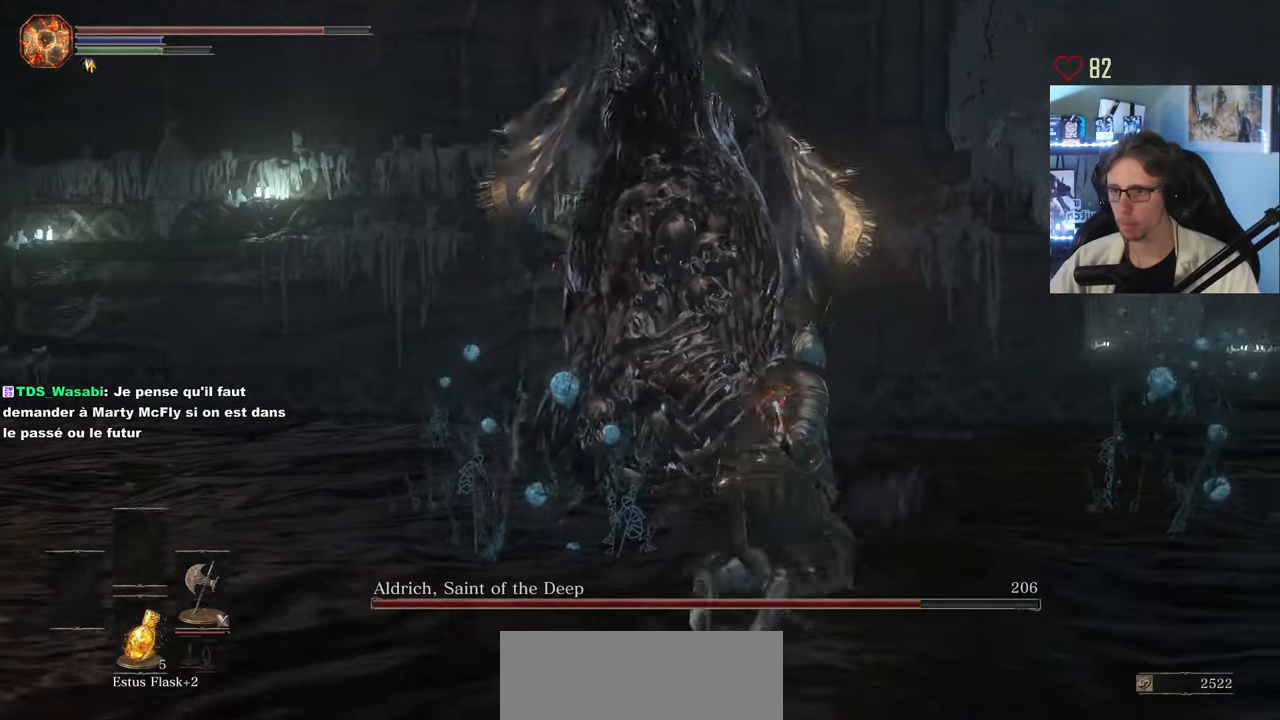
{"keys": ["d", "z"], "mouse": [], "events": [[117, "space", "up"]]}
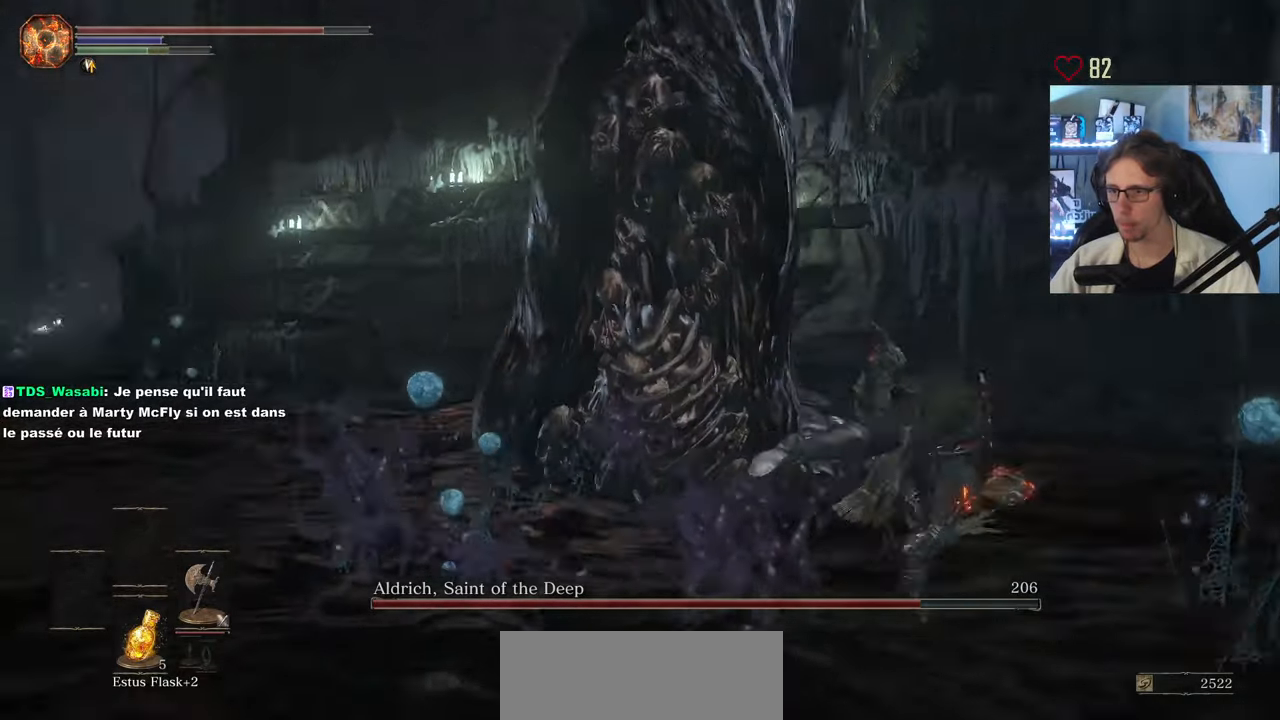
{"keys": ["d", "space", "z"], "mouse": [], "events": [[367, "space", "down"]]}
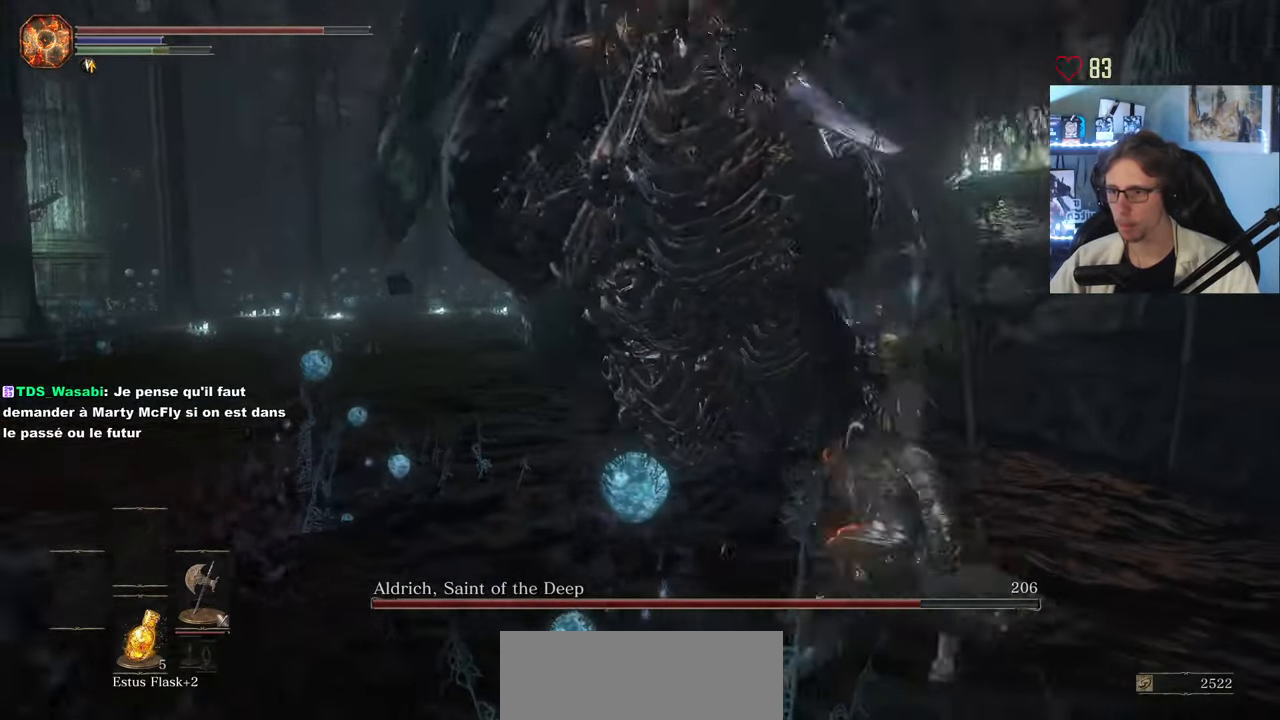
{"keys": ["z"], "mouse": [], "events": [[50, "space", "up"], [300, "d", "up"]]}
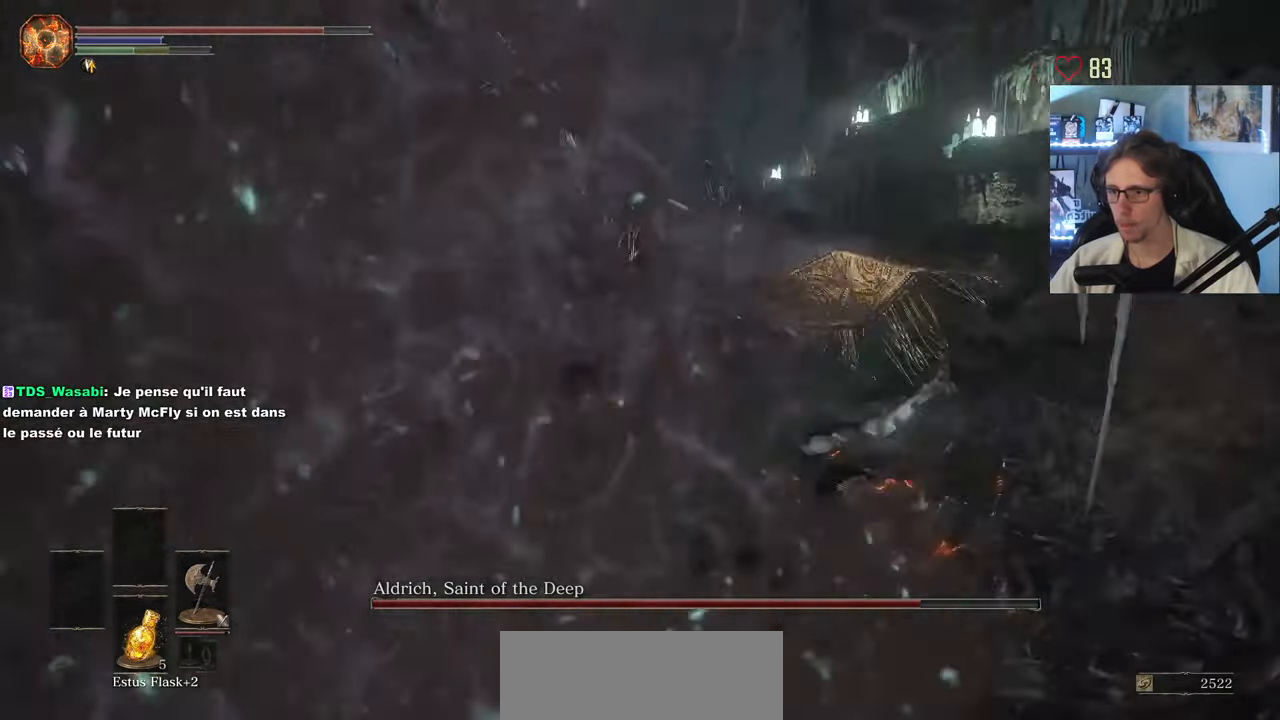
{"keys": ["q", "z"], "mouse": [], "events": [[34, "q", "down"]]}
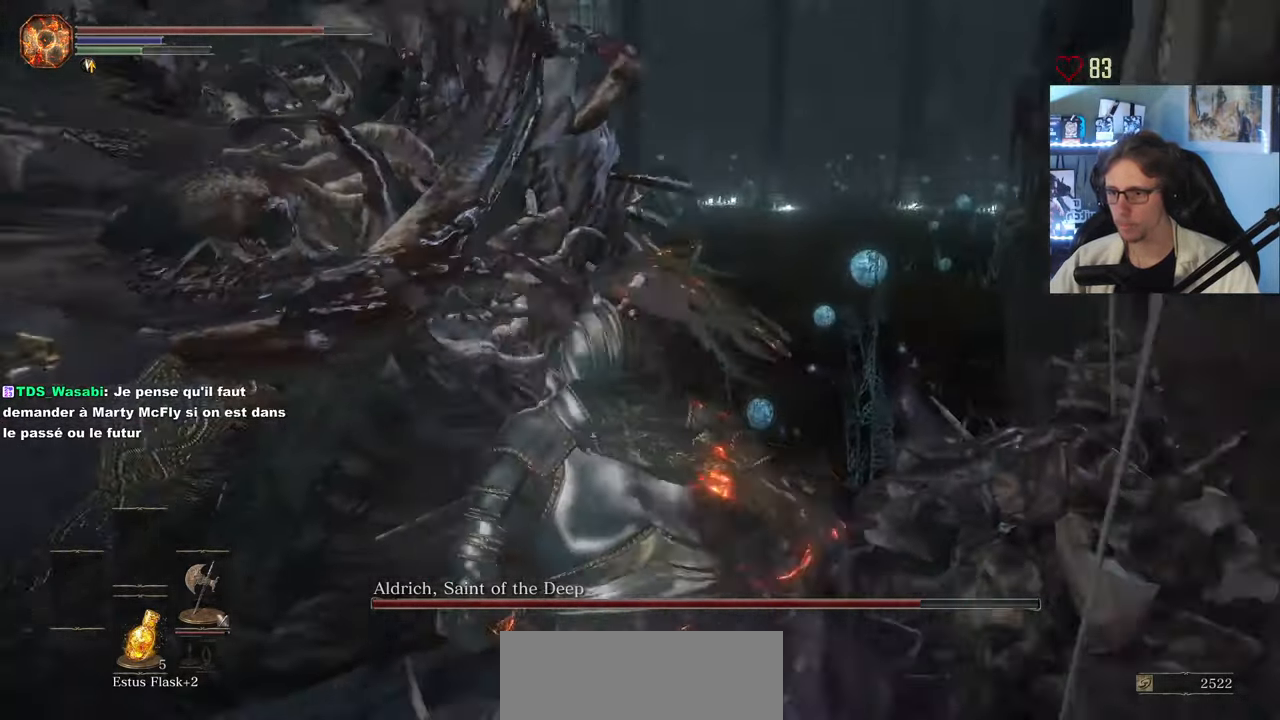
{"keys": ["z"], "mouse": [], "events": [[50, "q", "up"], [133, "mouse_left", "down"], [233, "mouse_left", "up"], [283, "mouse_left", "down"], [366, "mouse_left", "up"]]}
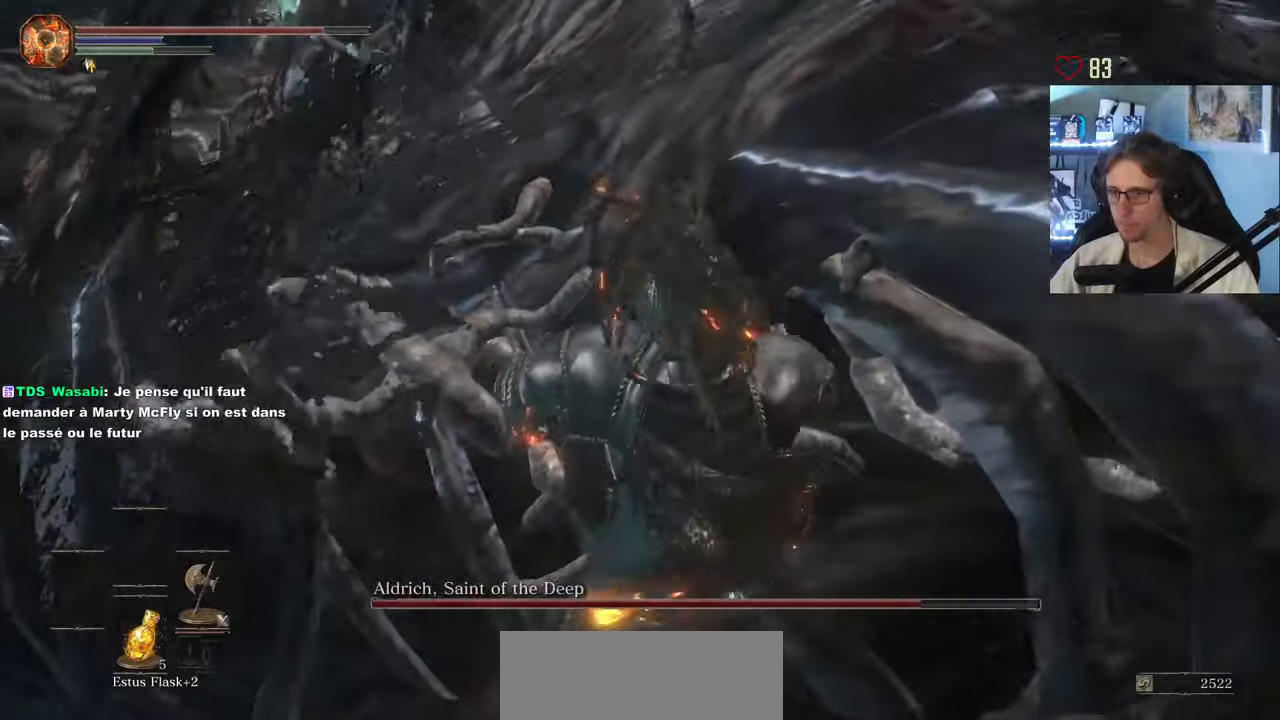
{"keys": ["z"], "mouse": ["left"], "events": [[250, "mouse_left", "down"], [333, "mouse_left", "up"], [433, "mouse_left", "down"]]}
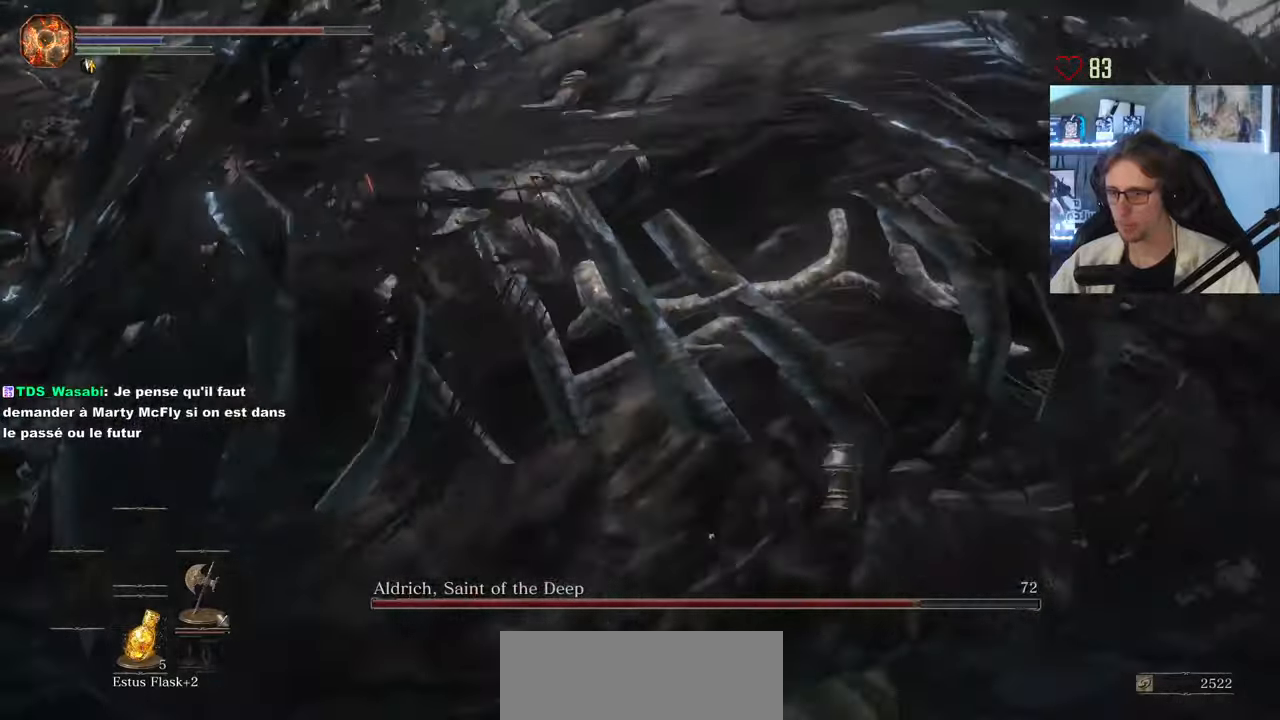
{"keys": ["z"], "mouse": [], "events": [[33, "mouse_left", "up"], [116, "mouse_left", "down"], [216, "mouse_left", "up"], [300, "mouse_left", "down"], [450, "mouse_left", "up"]]}
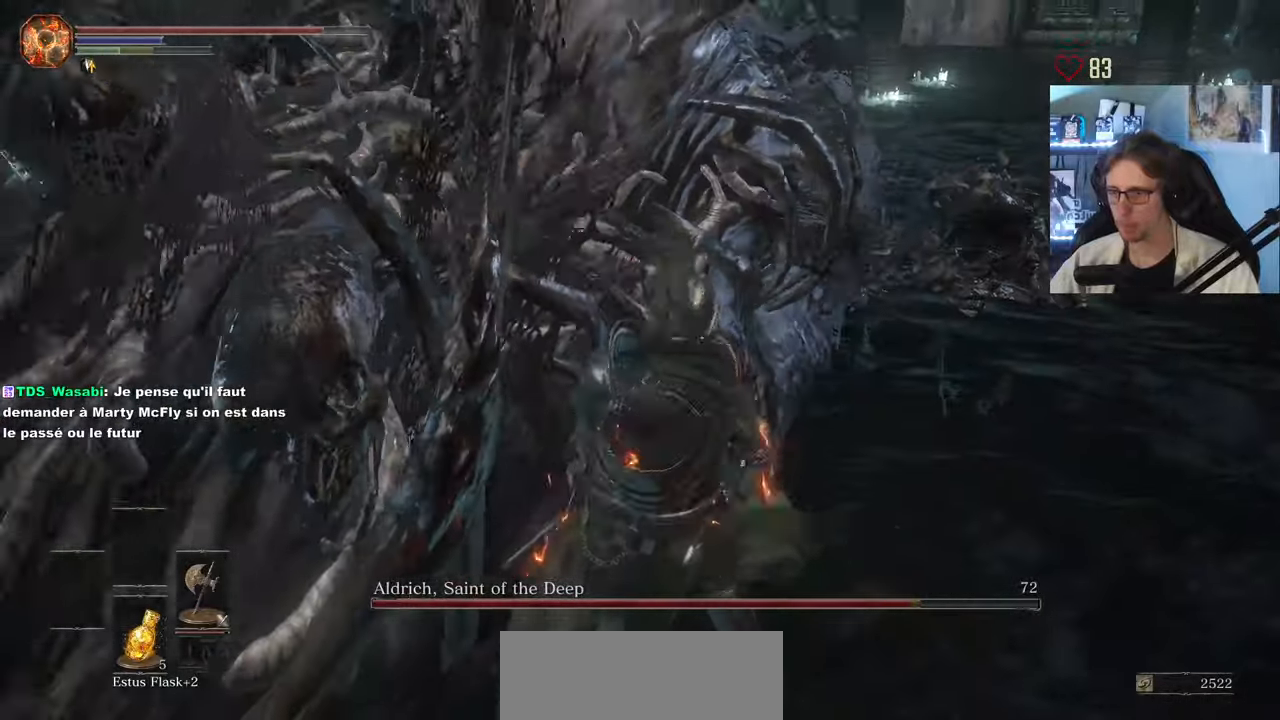
{"keys": ["z"], "mouse": [], "events": []}
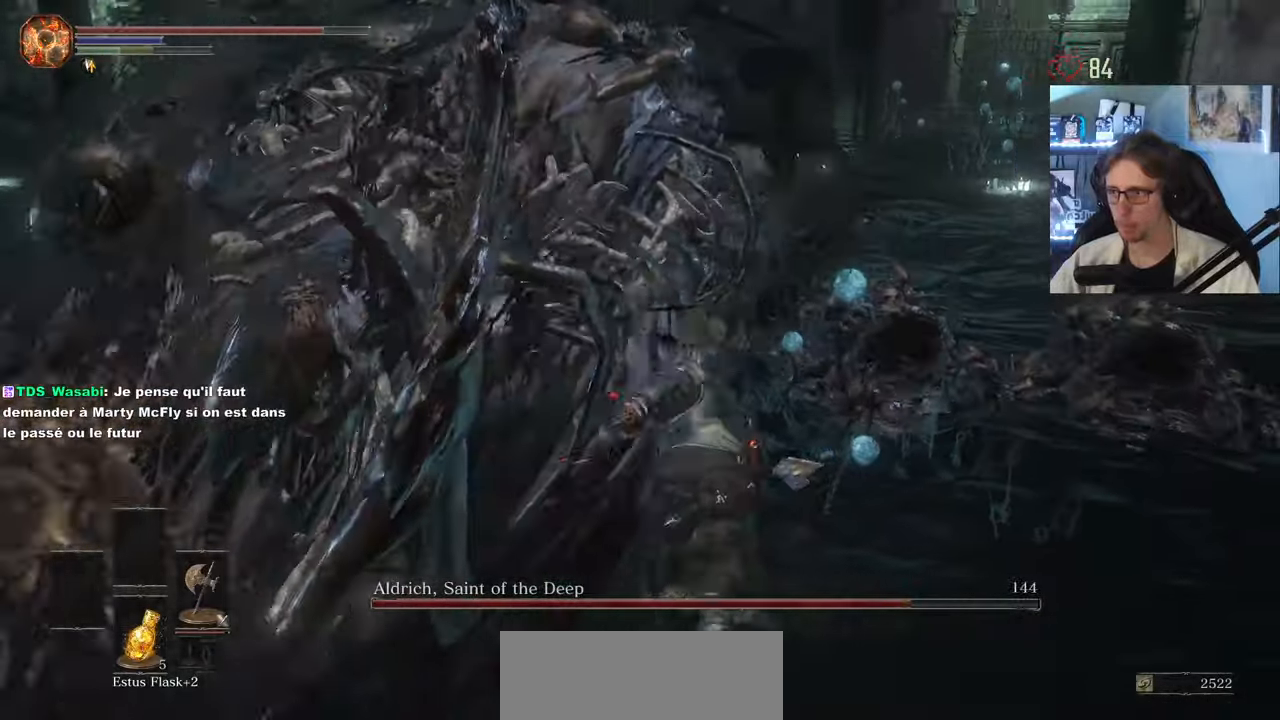
{"keys": ["z"], "mouse": ["left"], "events": [[250, "mouse_left", "down"], [333, "mouse_left", "up"], [433, "mouse_left", "down"]]}
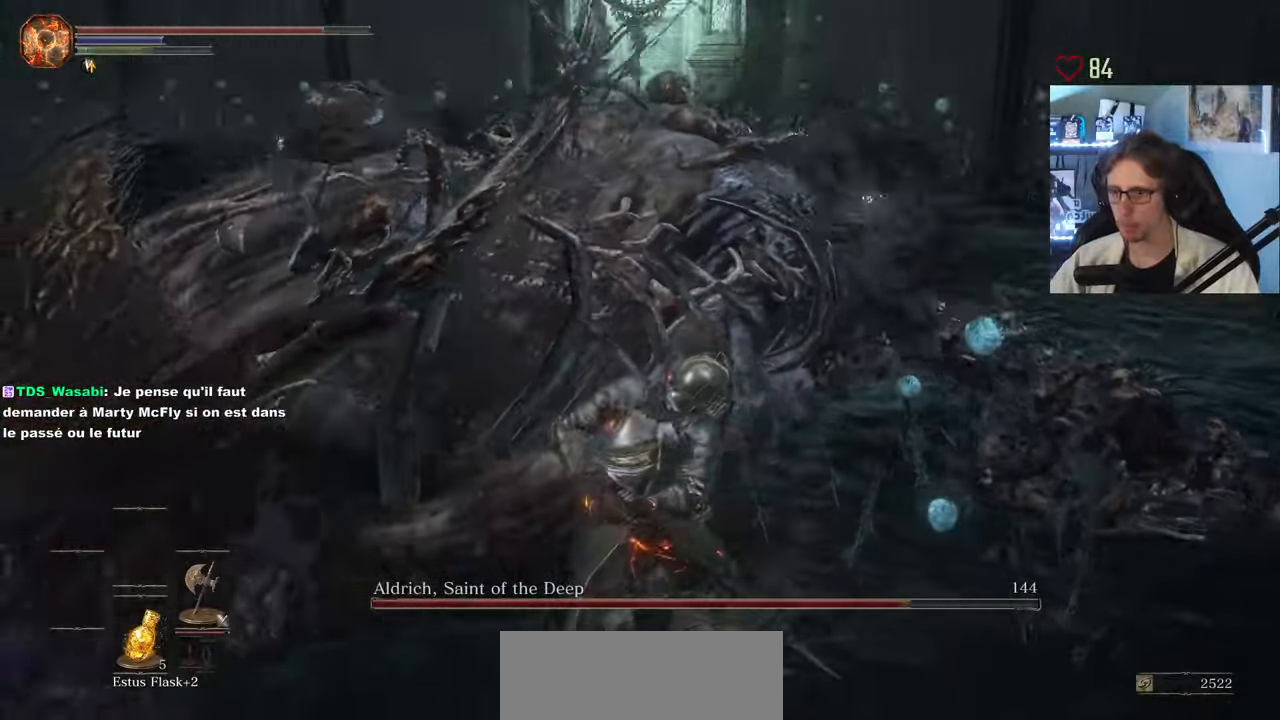
{"keys": ["z"], "mouse": [], "events": [[33, "mouse_left", "up"], [66, "mouse_left", "down"], [166, "mouse_left", "up"]]}
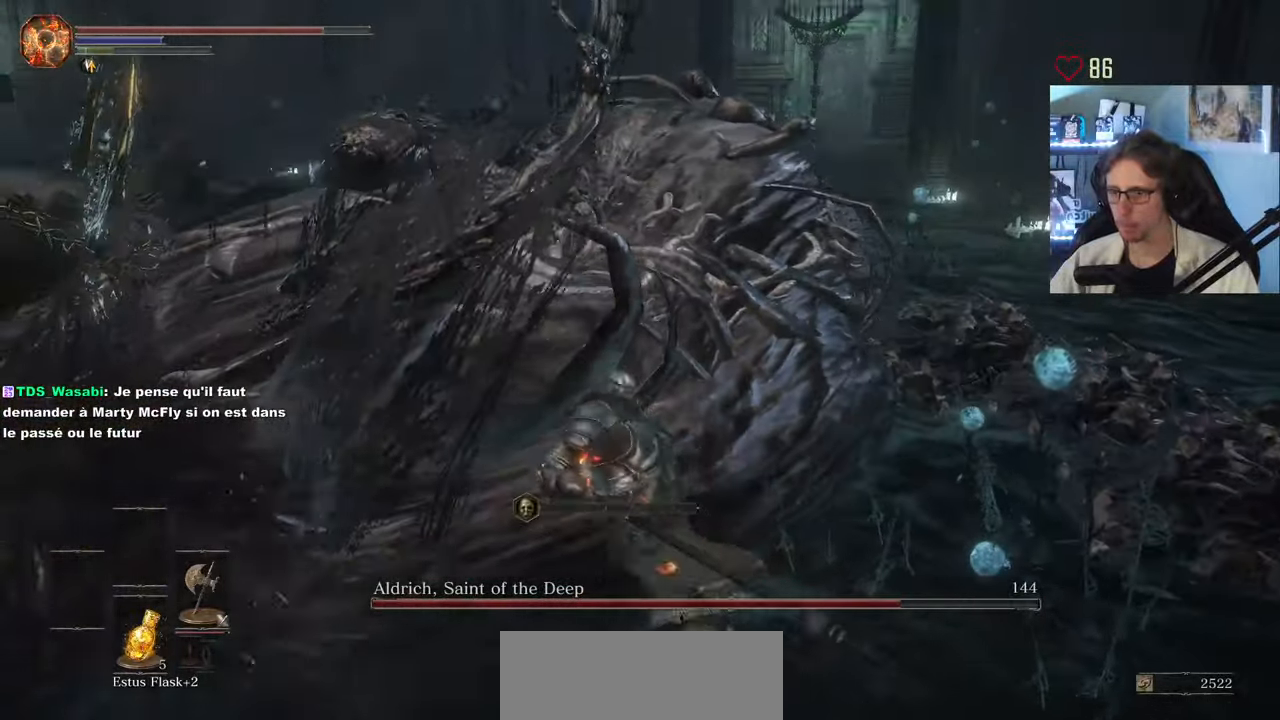
{"keys": ["d"], "mouse": [], "events": [[316, "d", "down"], [466, "z", "up"]]}
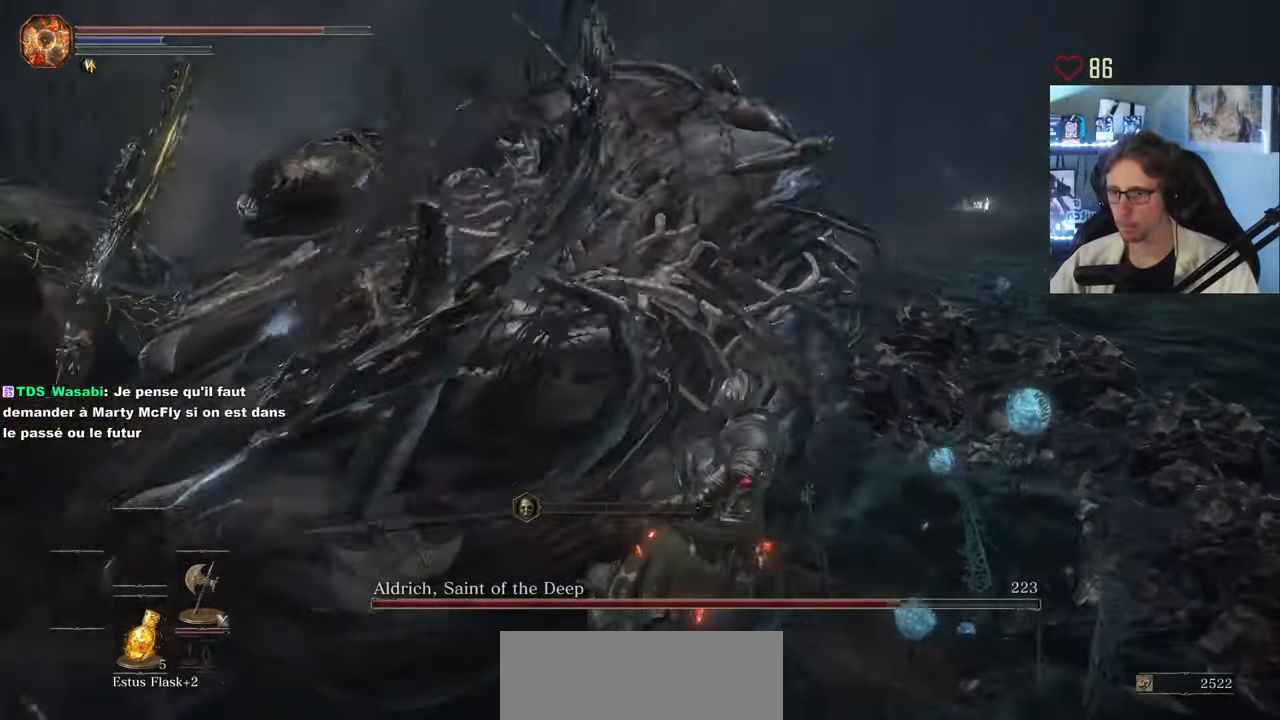
{"keys": ["d"], "mouse": [], "events": []}
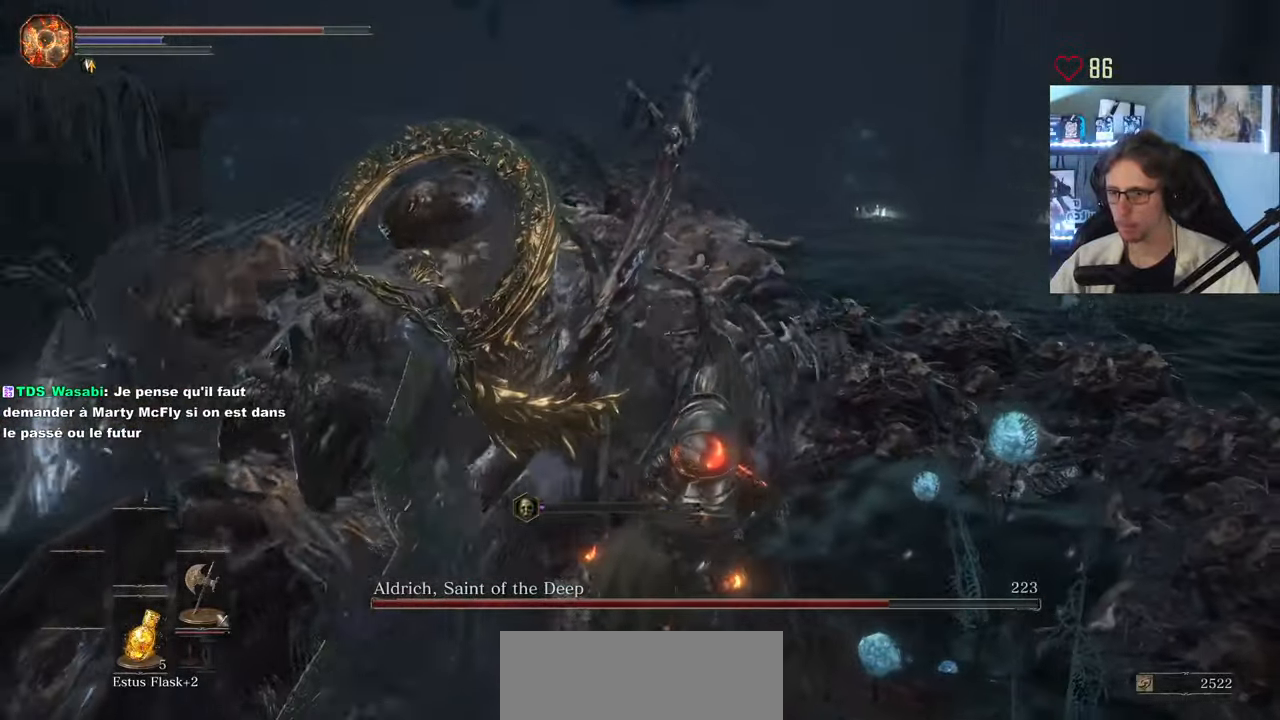
{"keys": ["d", "z"], "mouse": [], "events": [[116, "z", "down"], [316, "z", "up"], [350, "z", "down"]]}
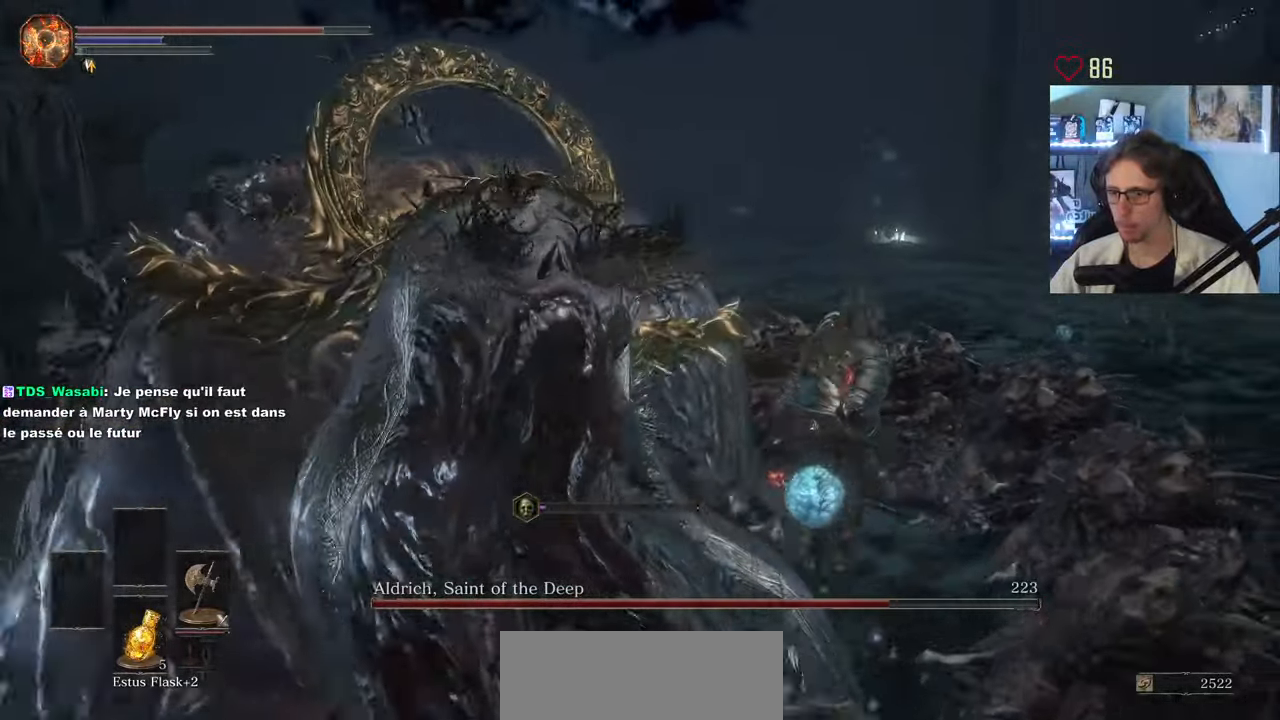
{"keys": ["d", "z"], "mouse": [], "events": []}
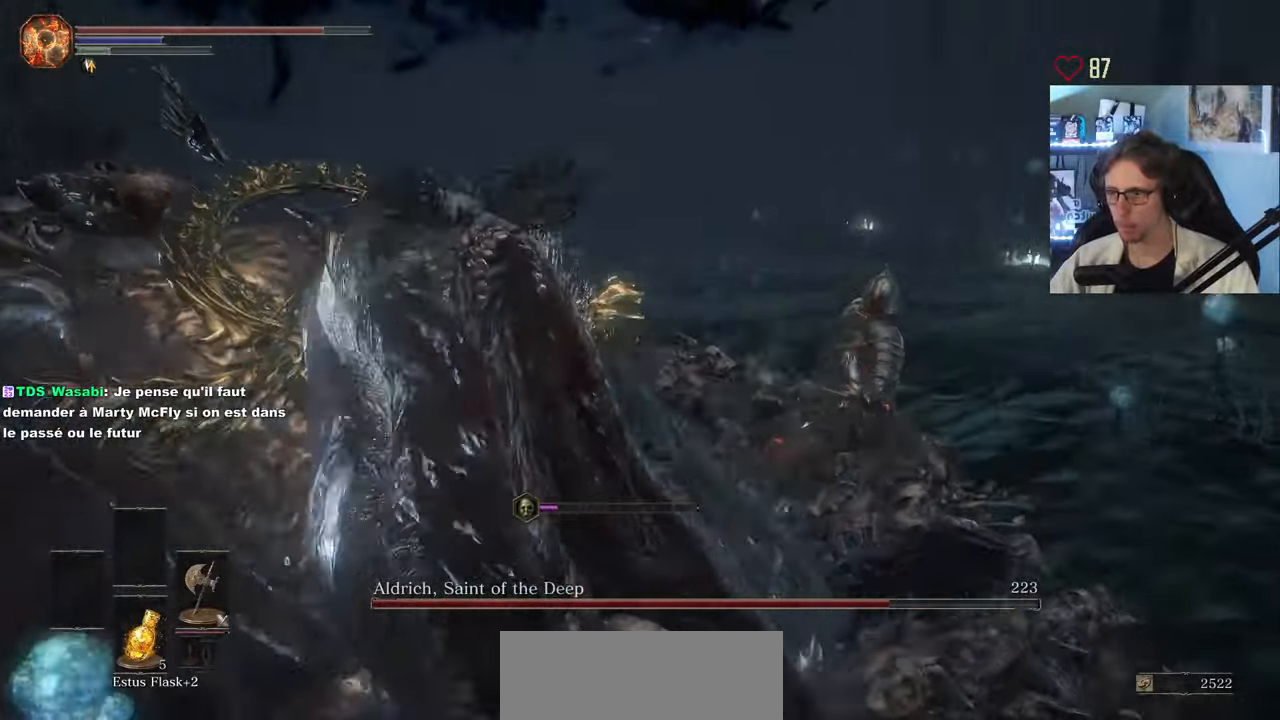
{"keys": ["d"], "mouse": [], "events": [[333, "z", "up"]]}
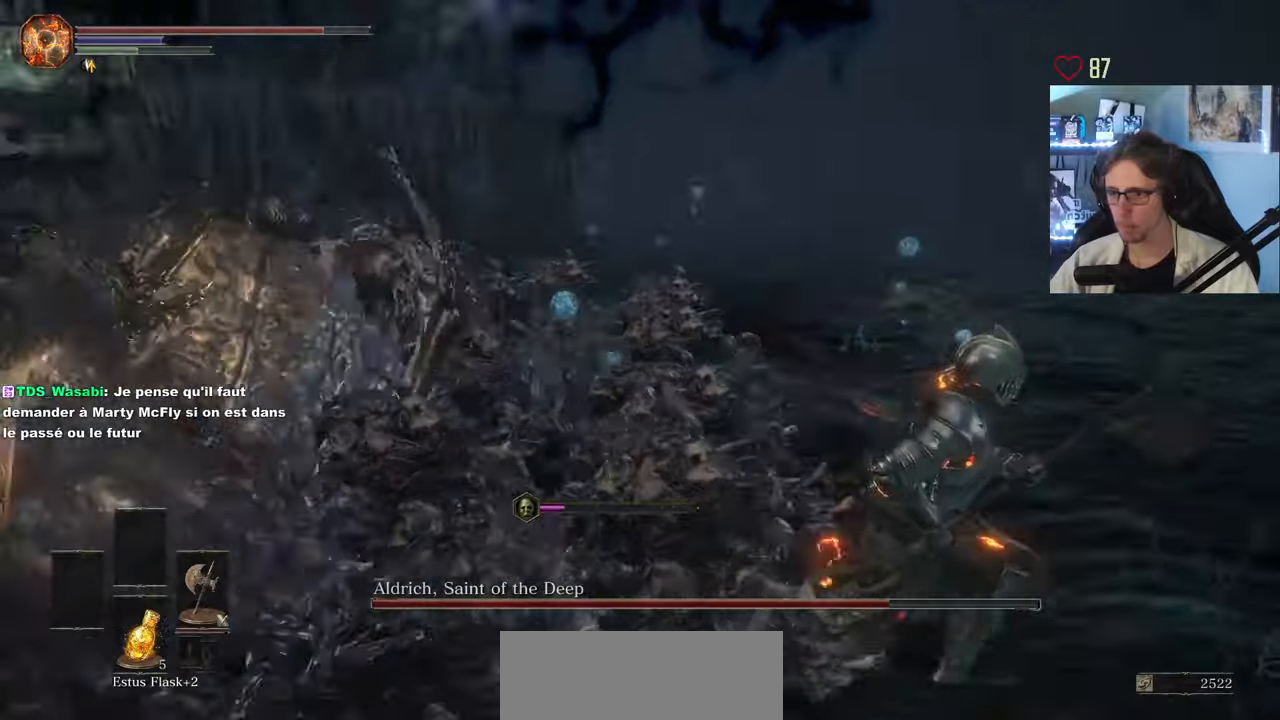
{"keys": ["d"], "mouse": [], "events": [[167, "z", "down"], [217, "z", "up"]]}
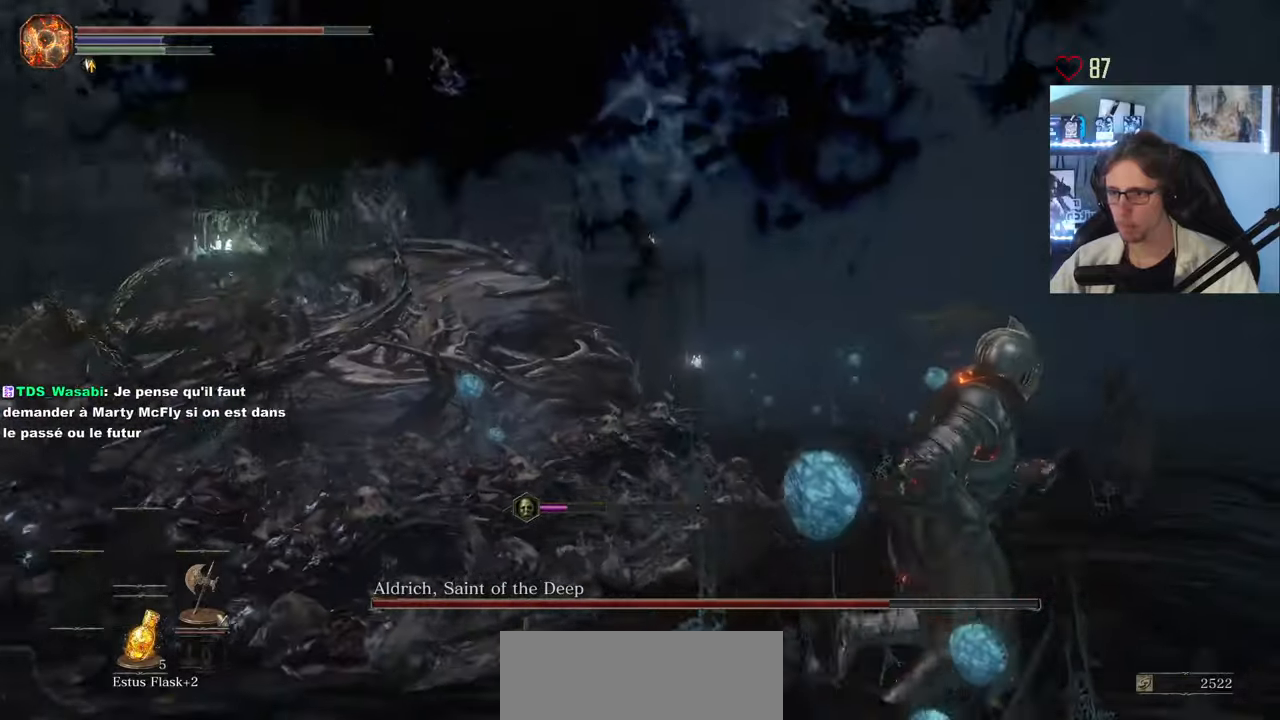
{"keys": ["z"], "mouse": [], "events": [[317, "z", "down"], [417, "d", "up"]]}
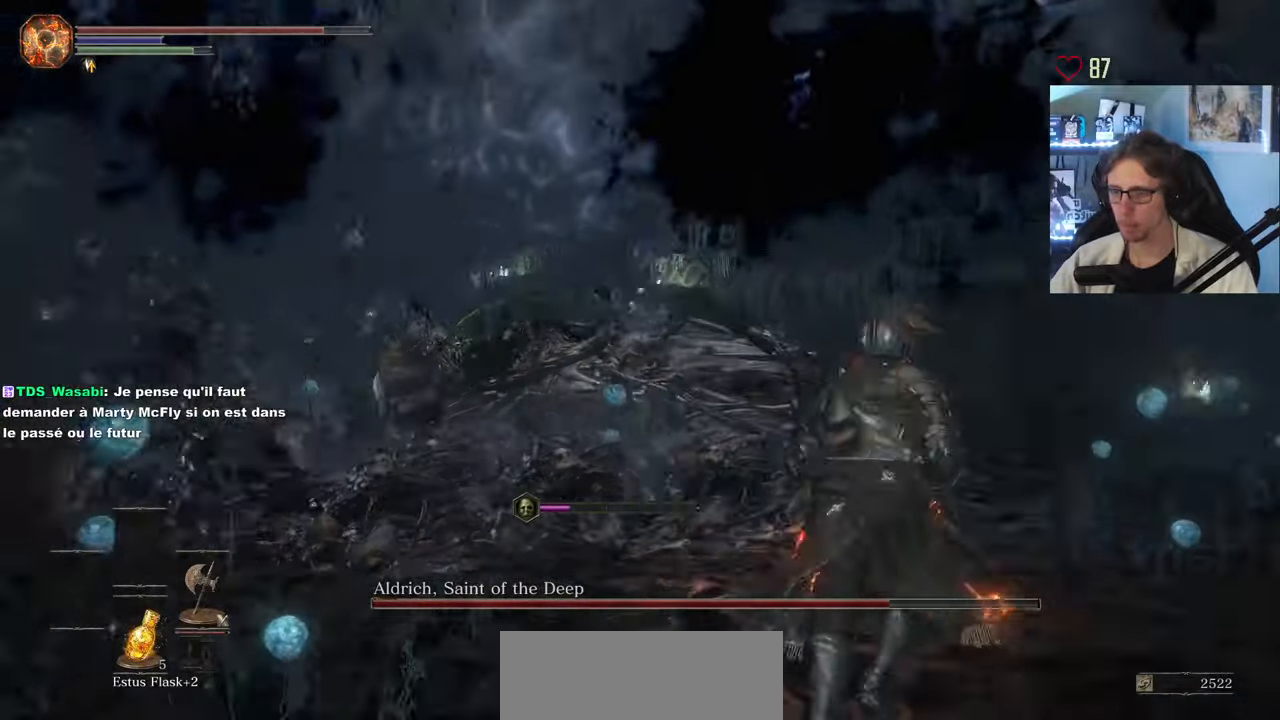
{"keys": ["d"], "mouse": [], "events": [[250, "d", "down"], [433, "z", "up"]]}
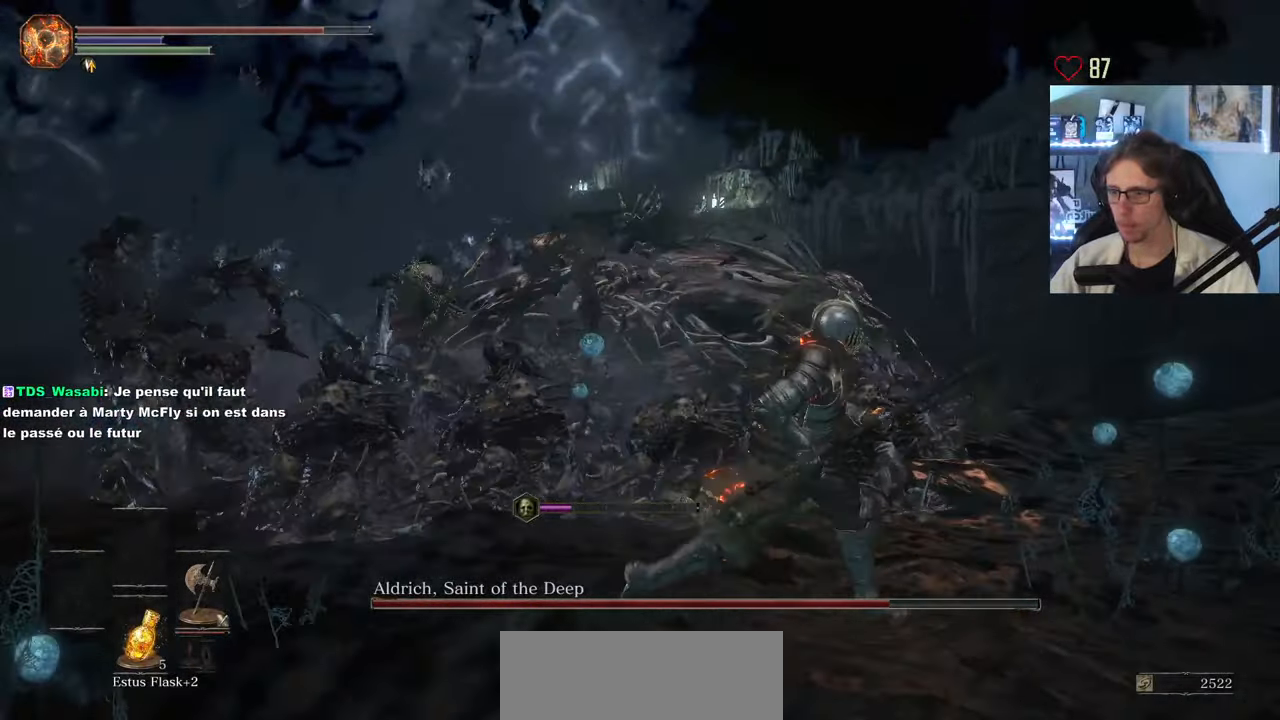
{"keys": ["q", "s"], "mouse": [], "events": [[117, "s", "down"], [267, "d", "up"], [400, "q", "down"]]}
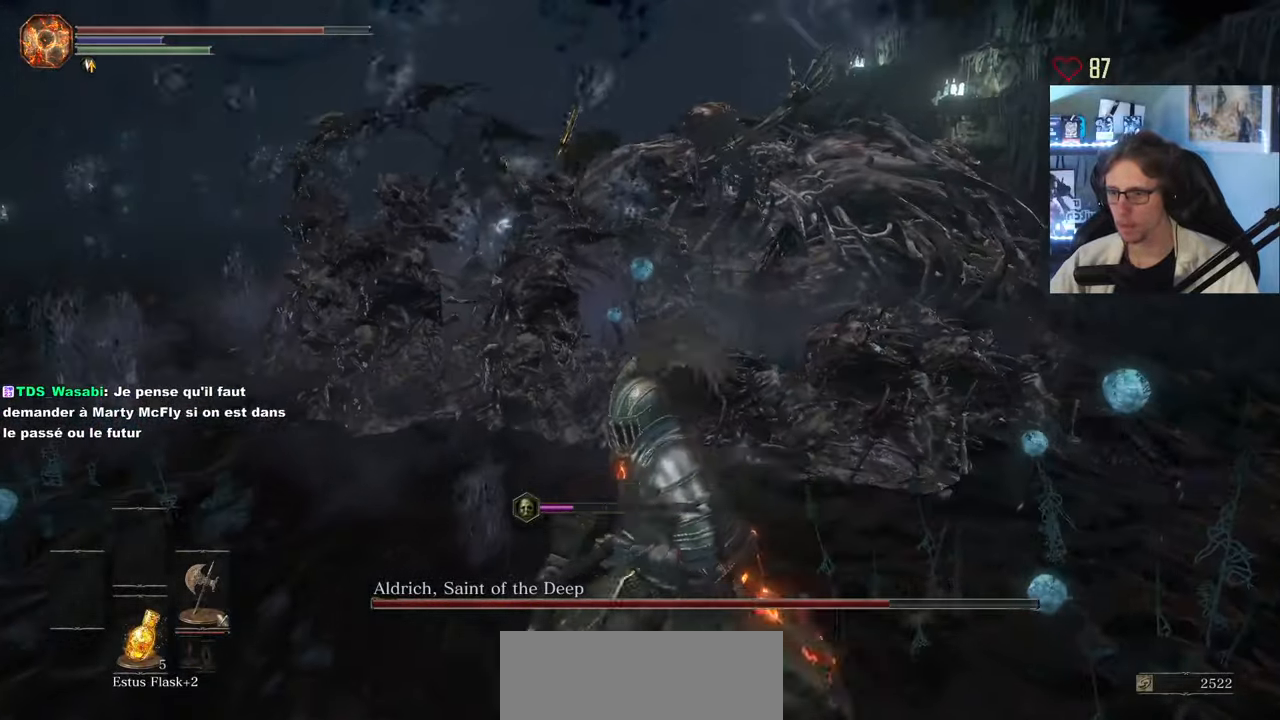
{"keys": ["z"], "mouse": [], "events": [[83, "s", "up"], [183, "z", "down"], [233, "mouse_left", "down"], [233, "q", "up"], [367, "mouse_left", "up"]]}
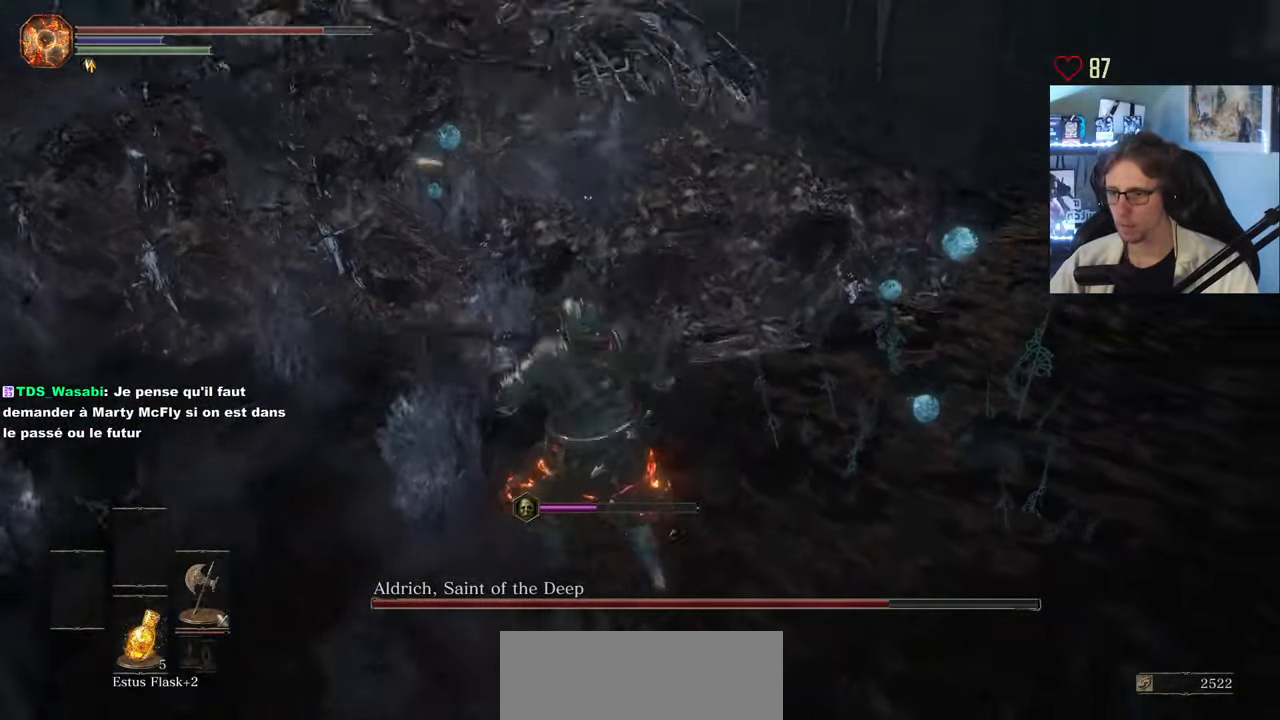
{"keys": [], "mouse": [], "events": [[483, "z", "up"]]}
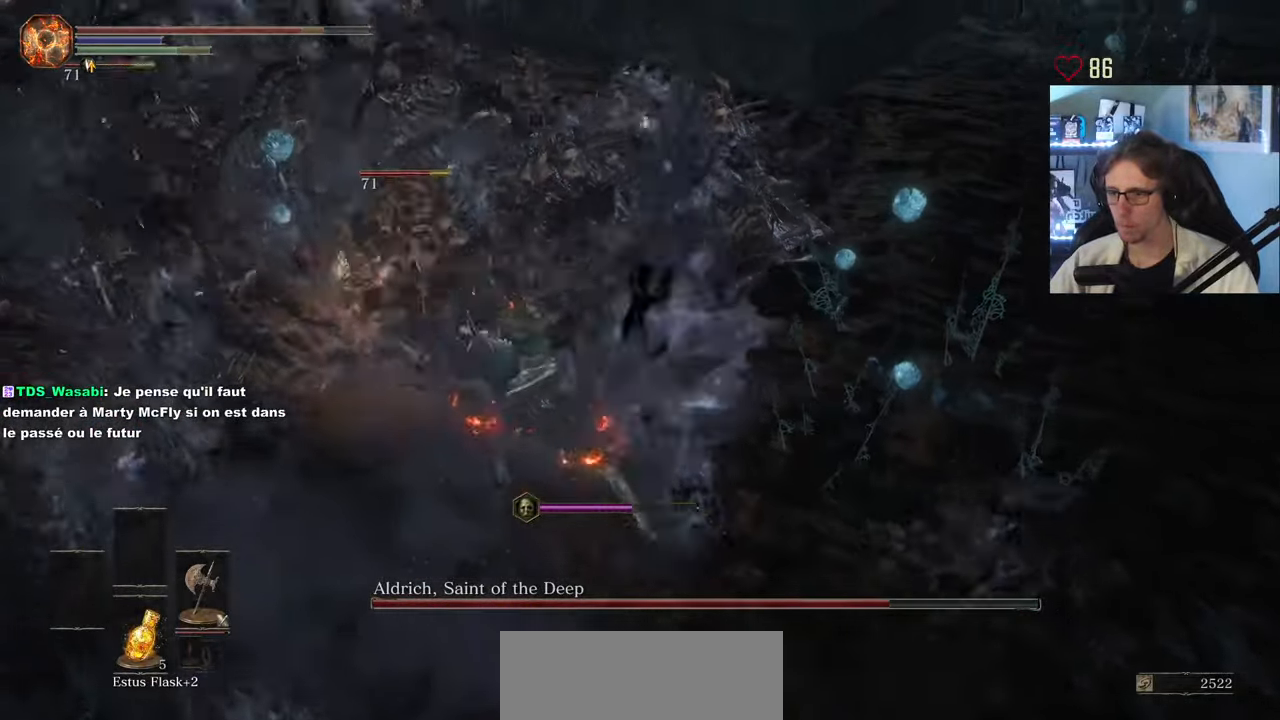
{"keys": ["d"], "mouse": [], "events": [[117, "d", "down"], [117, "s", "down"], [167, "space", "down"], [217, "mouse_wheel", "down"], [350, "mouse_wheel", "up"], [350, "s", "up"], [350, "space", "up"]]}
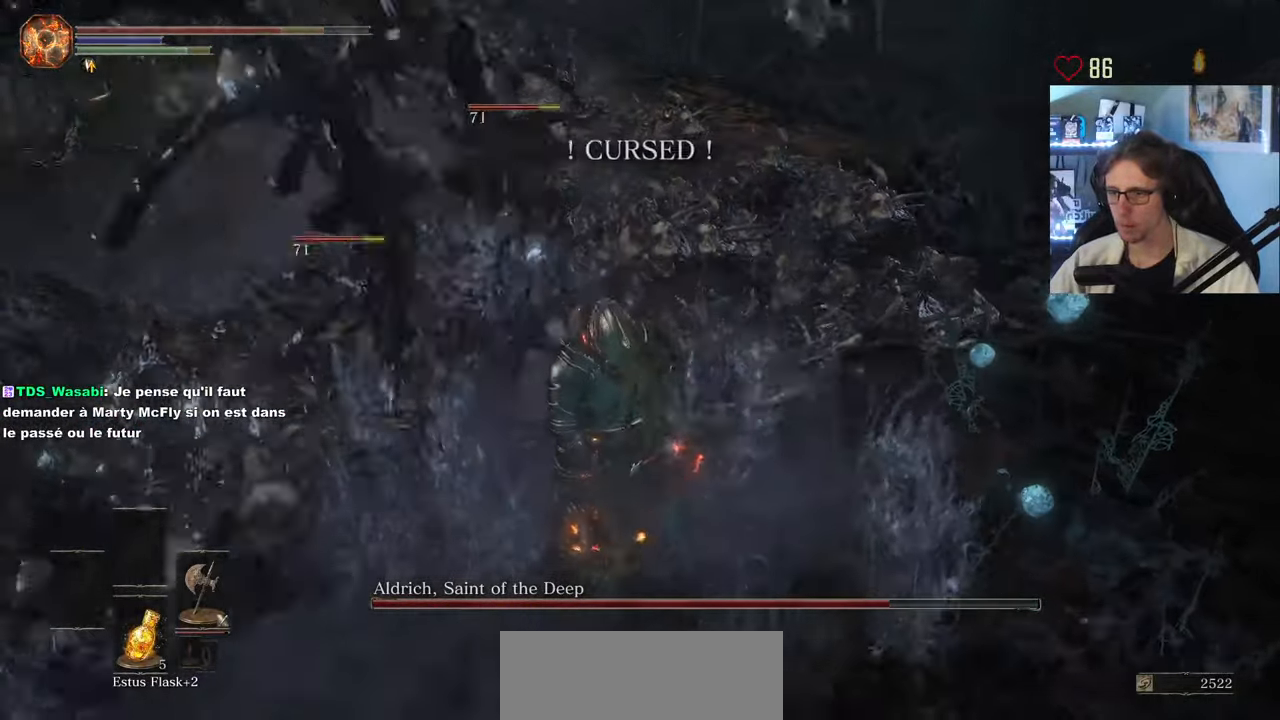
{"keys": ["d"], "mouse": [], "events": [[317, "space", "down"], [417, "space", "up"]]}
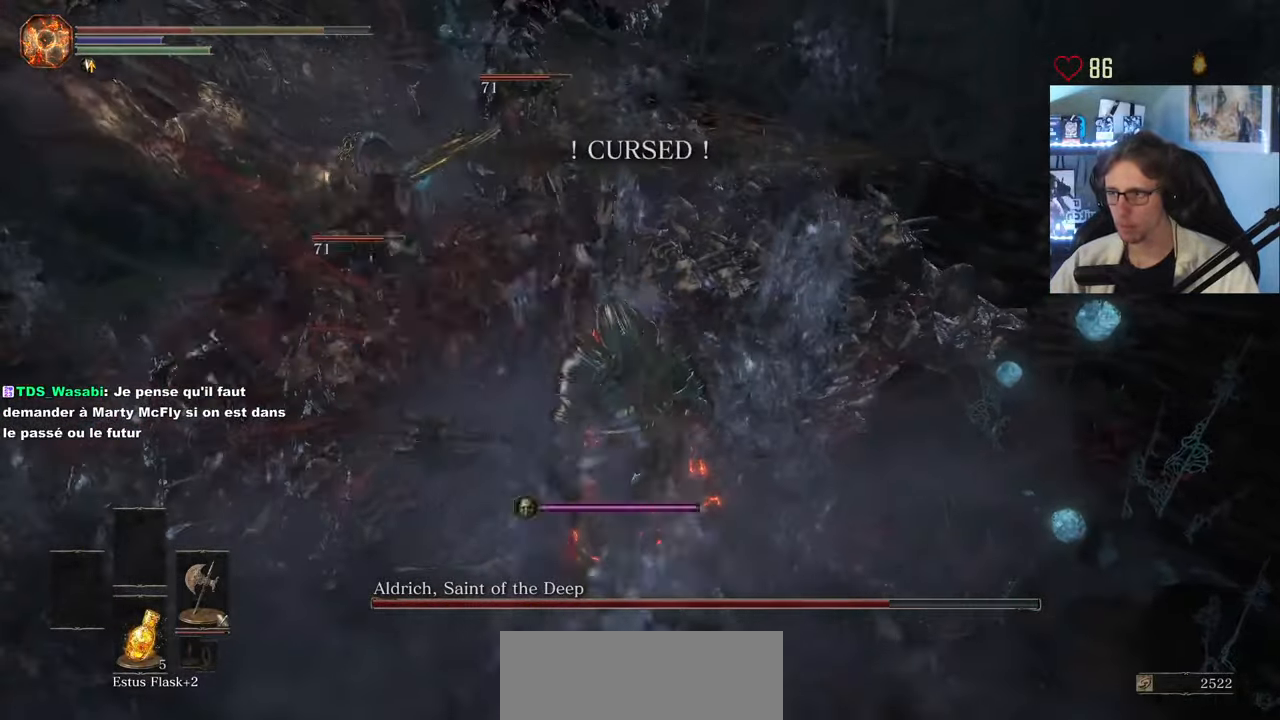
{"keys": [], "mouse": [], "events": [[150, "d", "up"]]}